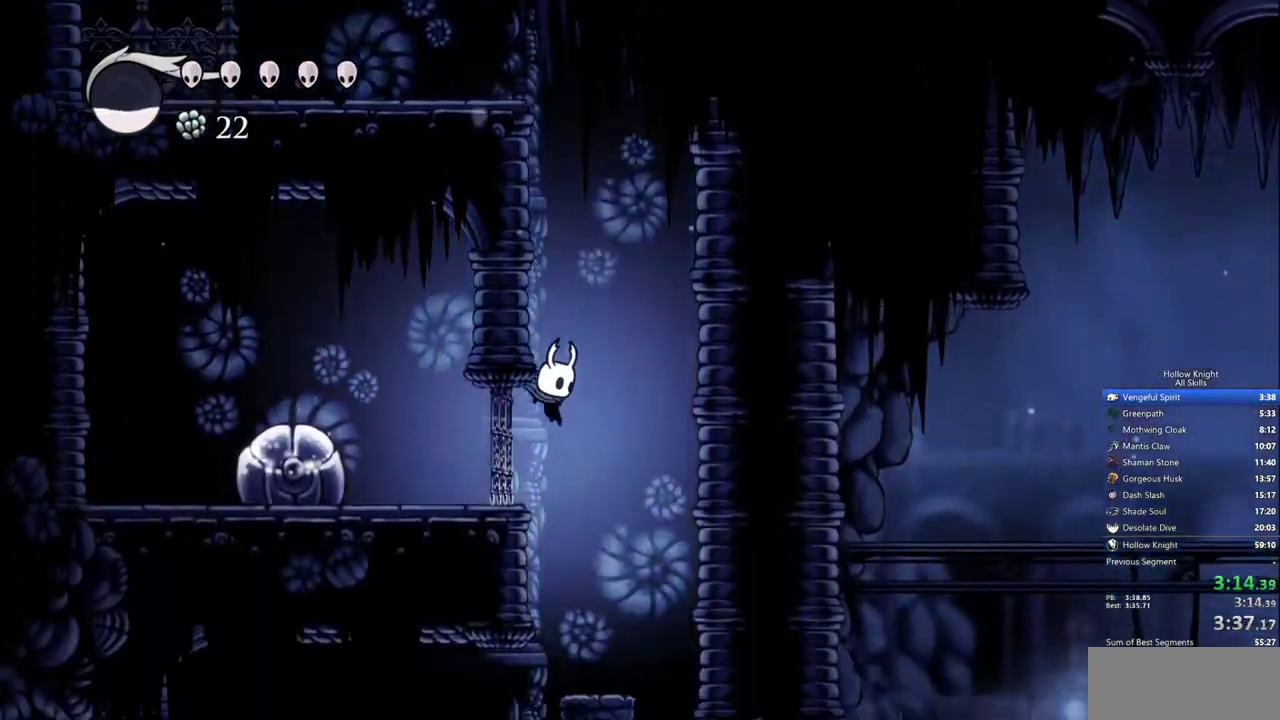
Gameplay with keyboard; each line is a JSON object with the keys held at the frame after it. "events" lists presses ("down") and releases ("up") of "cdash", "dash", "dnail", "down", "heal", "inv", "jump", "left", "nail", "right", "spell" and "up" between this image and that frame as [ms after this image, input, new state], when the widget could be followed in between. No other keys are recorded. Mouse input is not recorded. Key names are as the overlay labels them; some are game actions (e.g. jump) rather than physical keys.
{"keys": ["down", "left"], "events": [[183, "left", "down"], [283, "down", "down"]]}
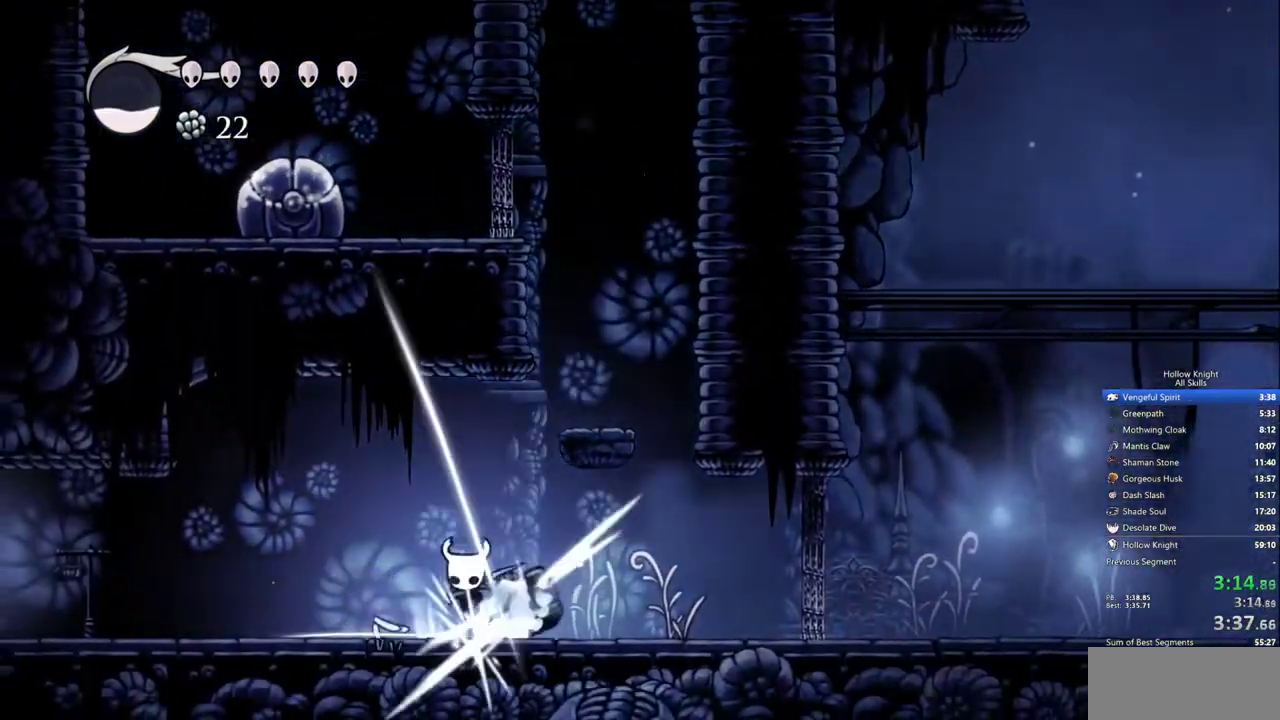
{"keys": ["left"], "events": [[200, "down", "up"]]}
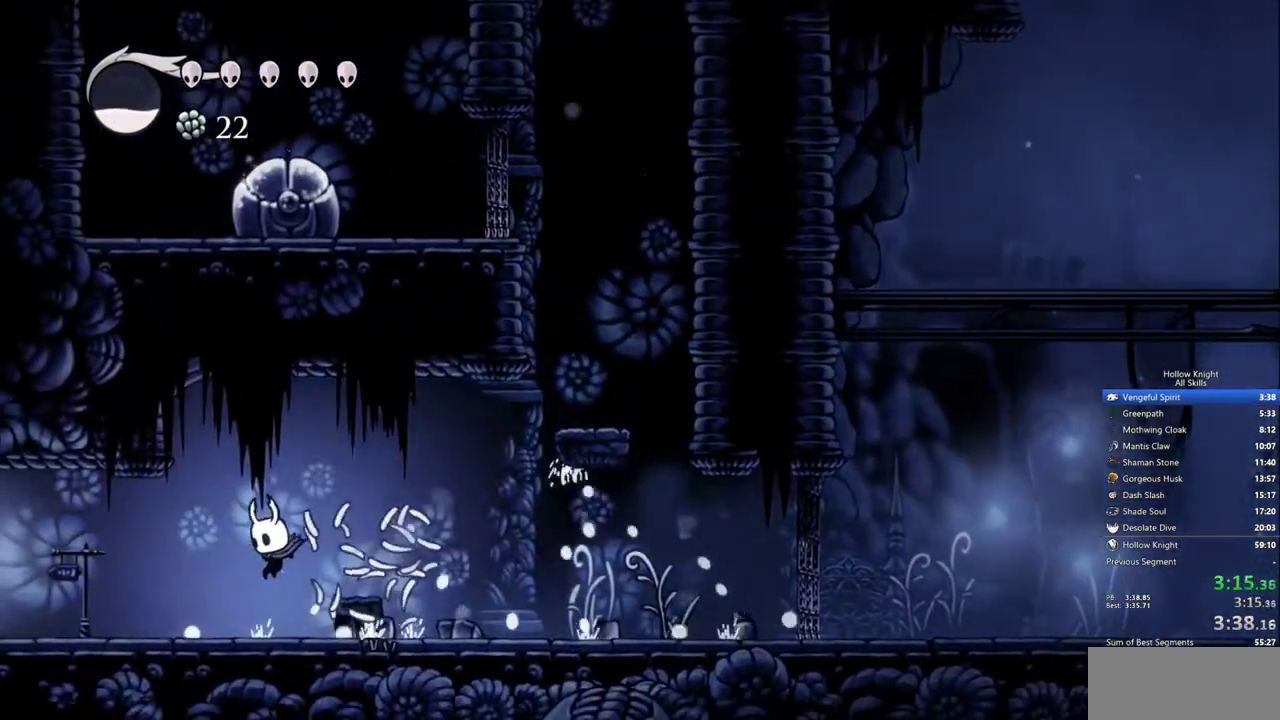
{"keys": ["left"], "events": []}
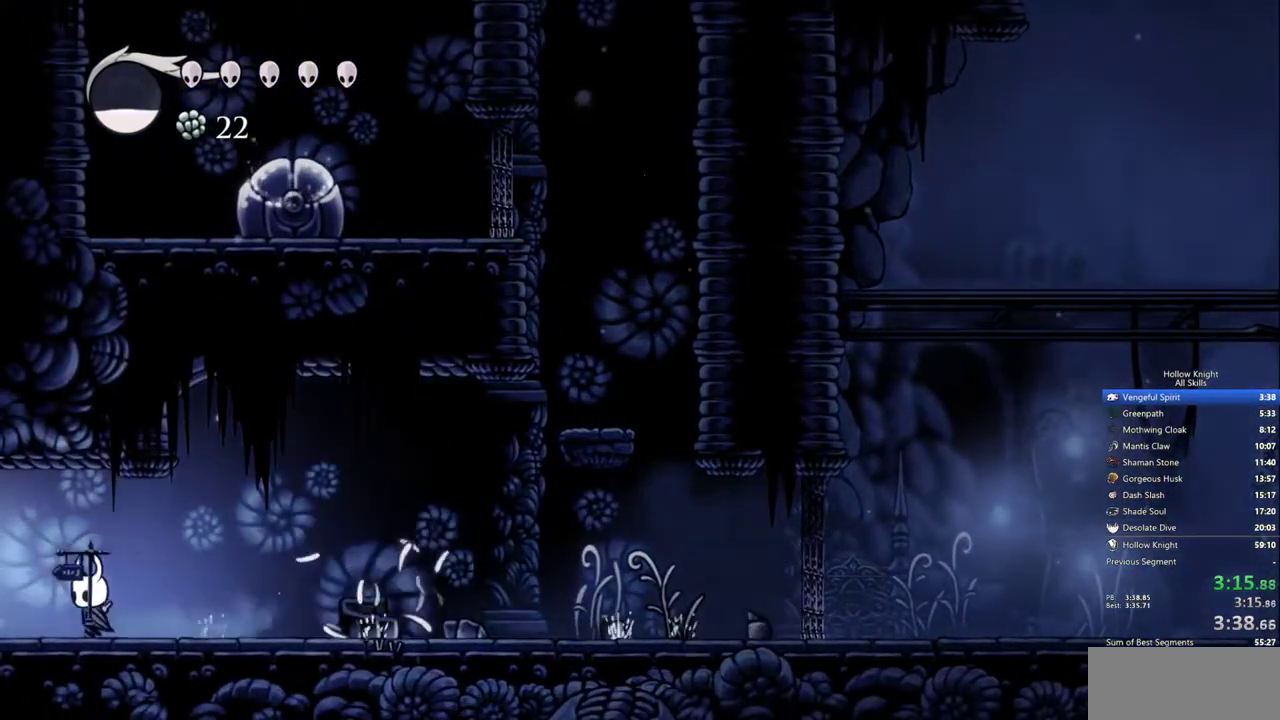
{"keys": ["left"], "events": []}
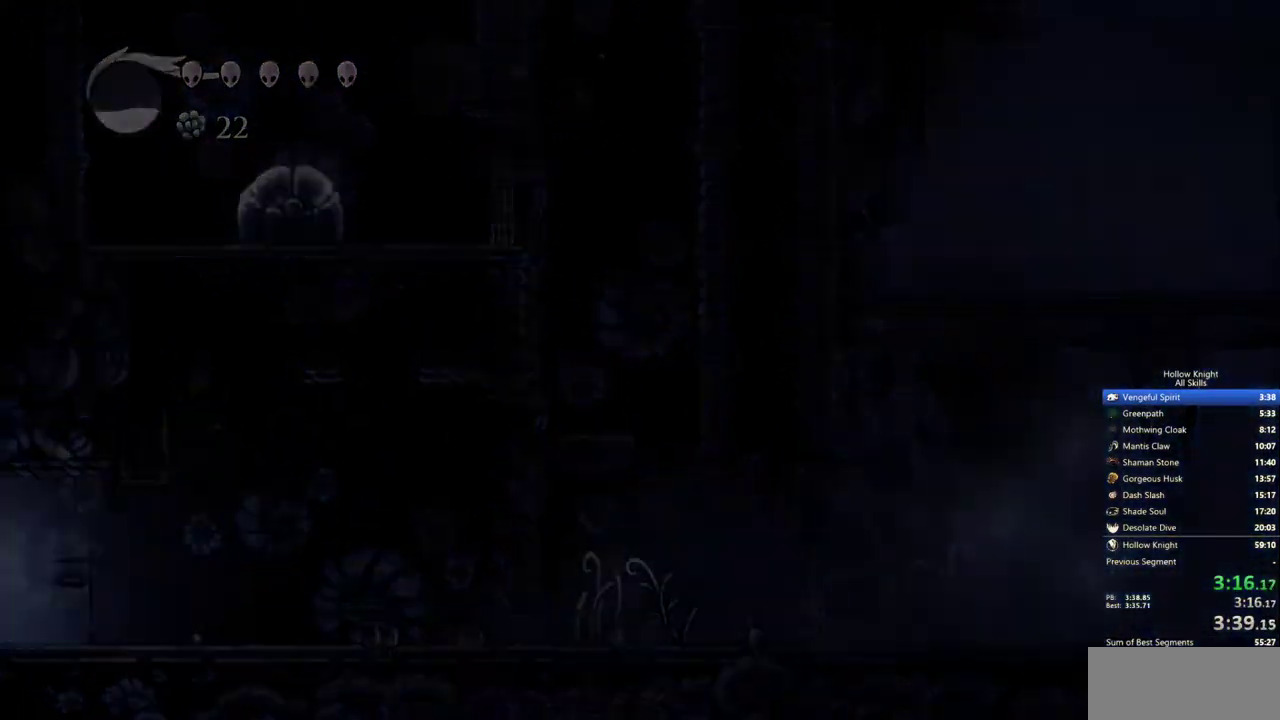
{"keys": ["left"], "events": []}
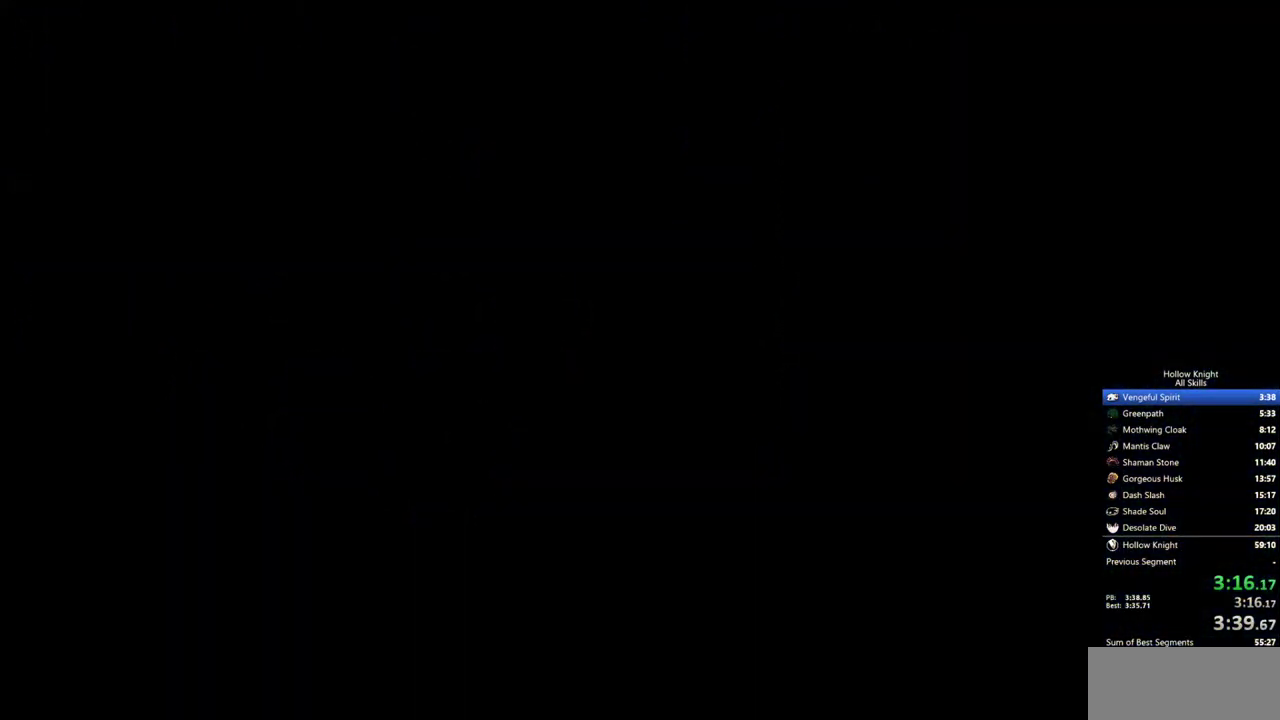
{"keys": ["left"], "events": []}
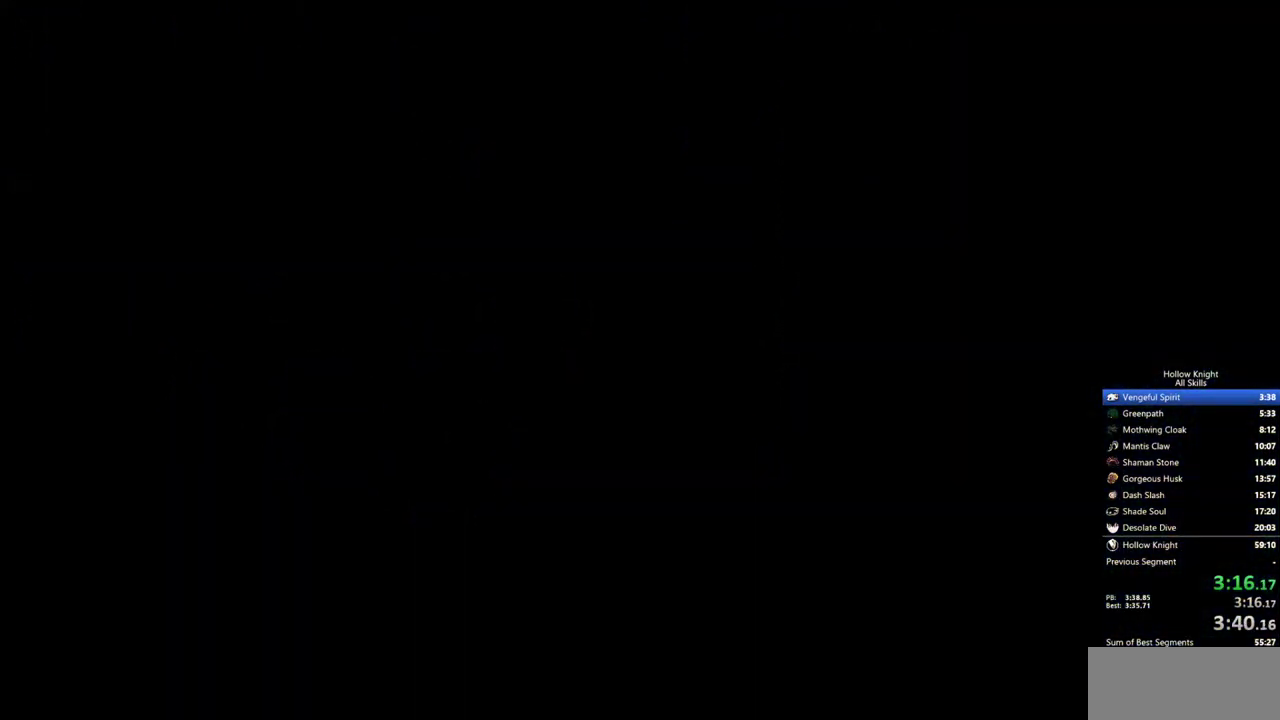
{"keys": ["left"], "events": []}
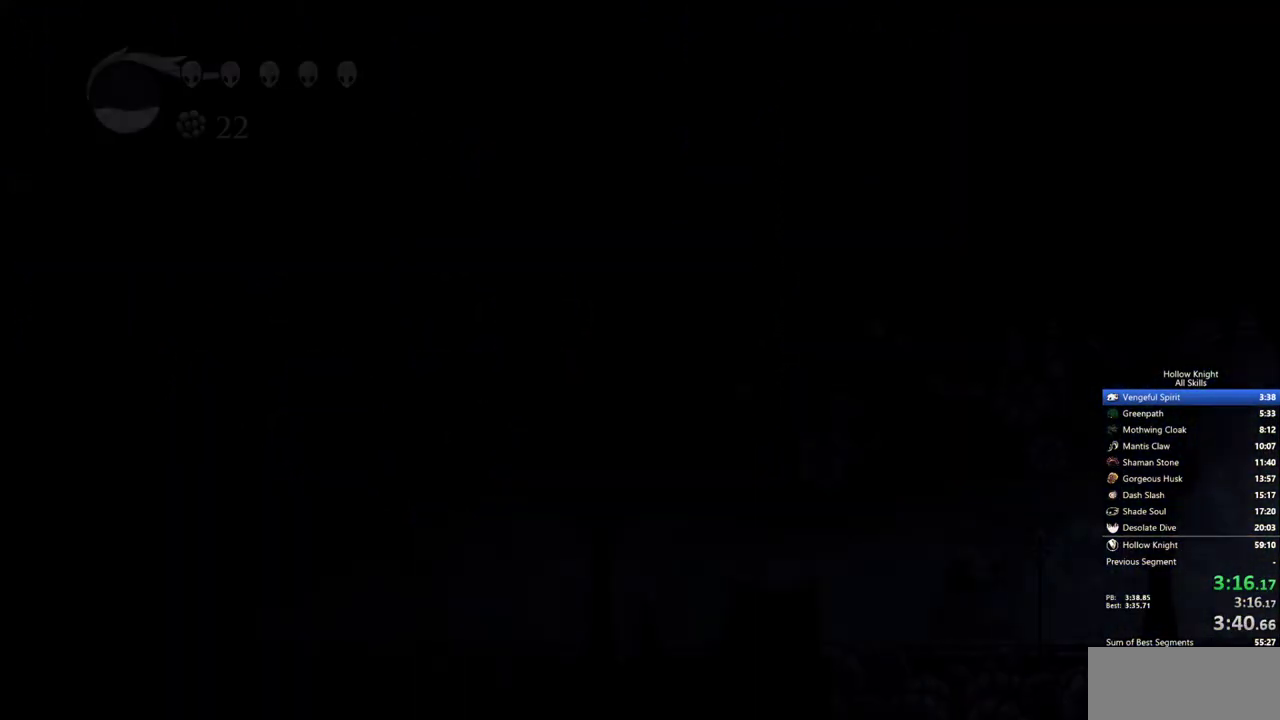
{"keys": ["left"], "events": []}
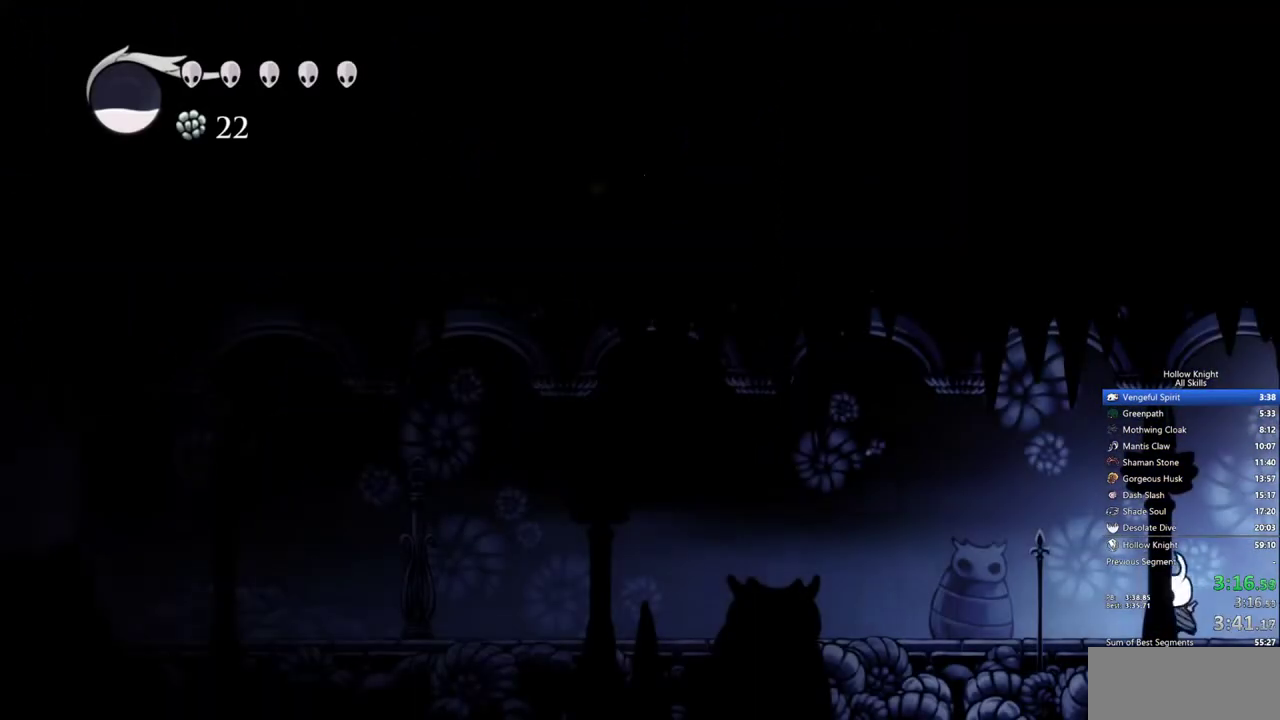
{"keys": ["left", "up"], "events": [[400, "up", "down"]]}
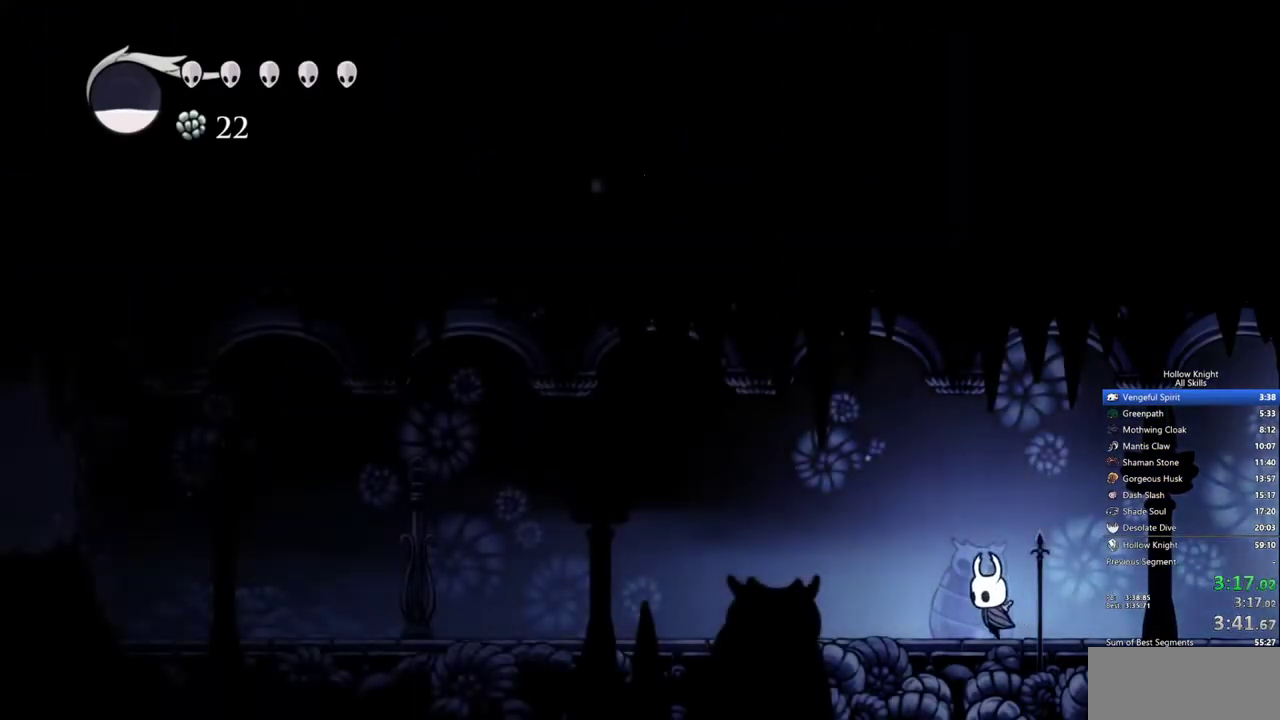
{"keys": ["left", "up"], "events": []}
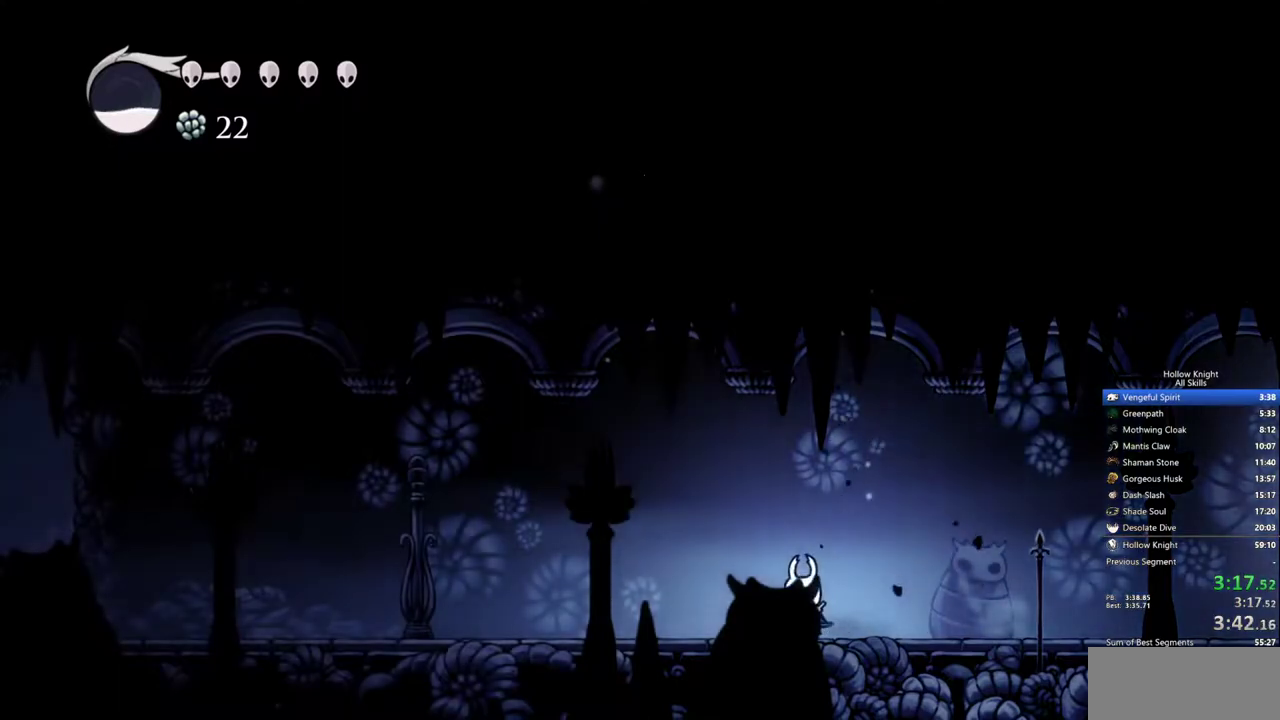
{"keys": ["left", "up"], "events": []}
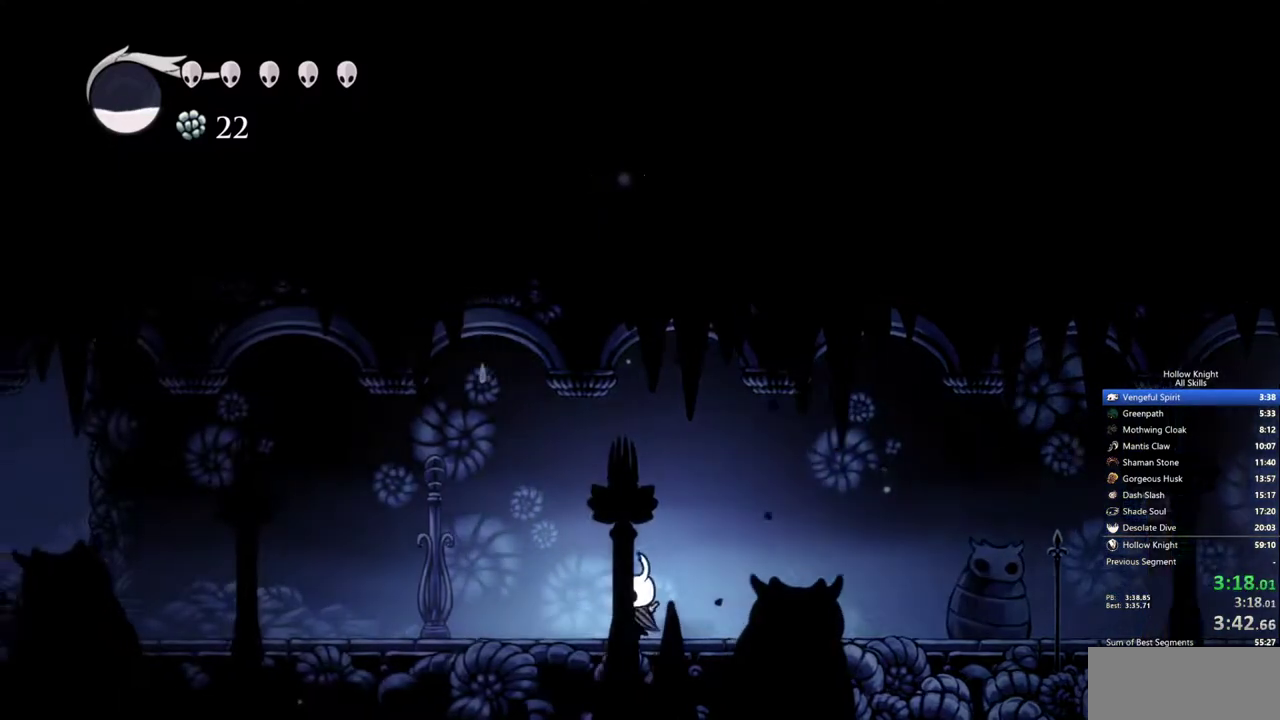
{"keys": ["left"], "events": [[400, "up", "up"]]}
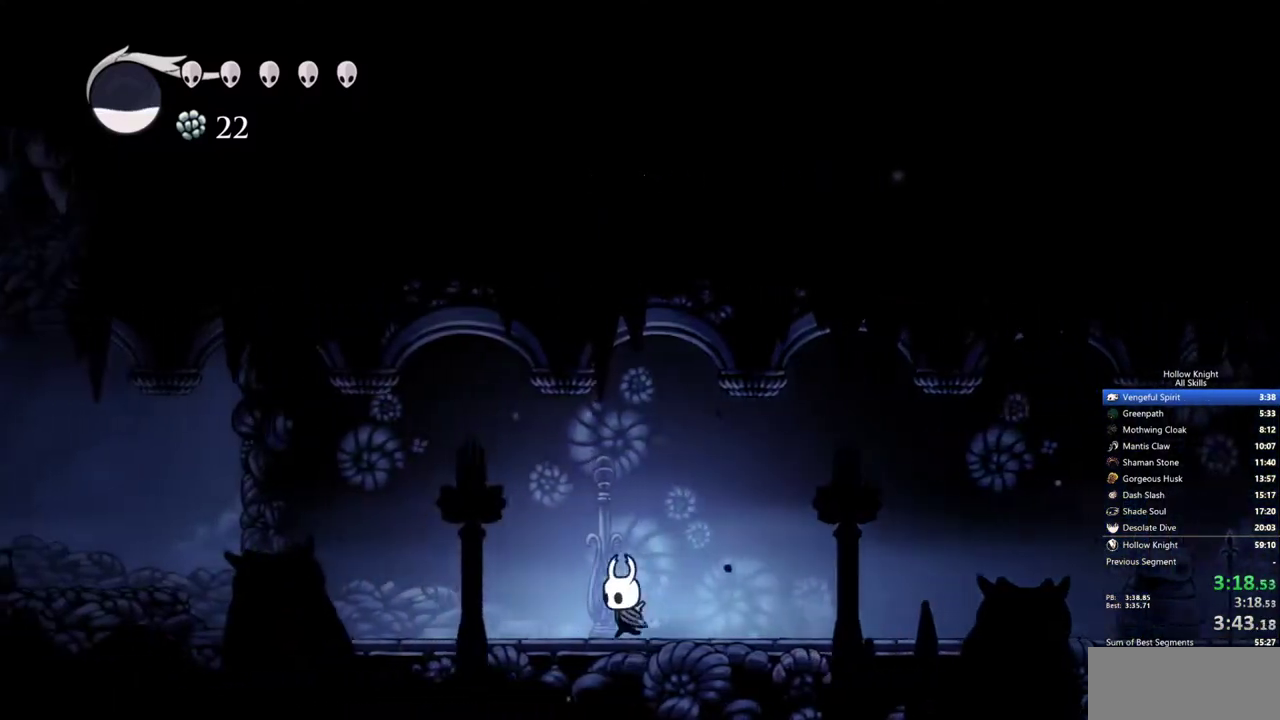
{"keys": ["left"], "events": []}
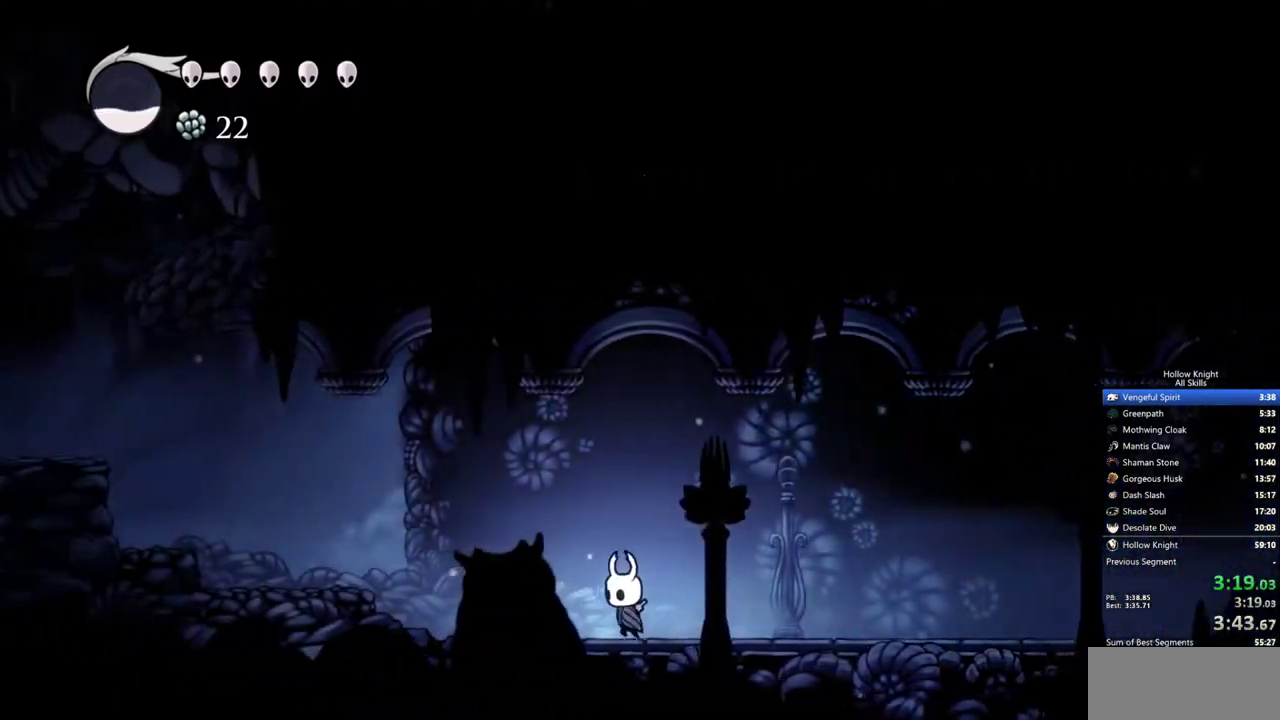
{"keys": ["left"], "events": []}
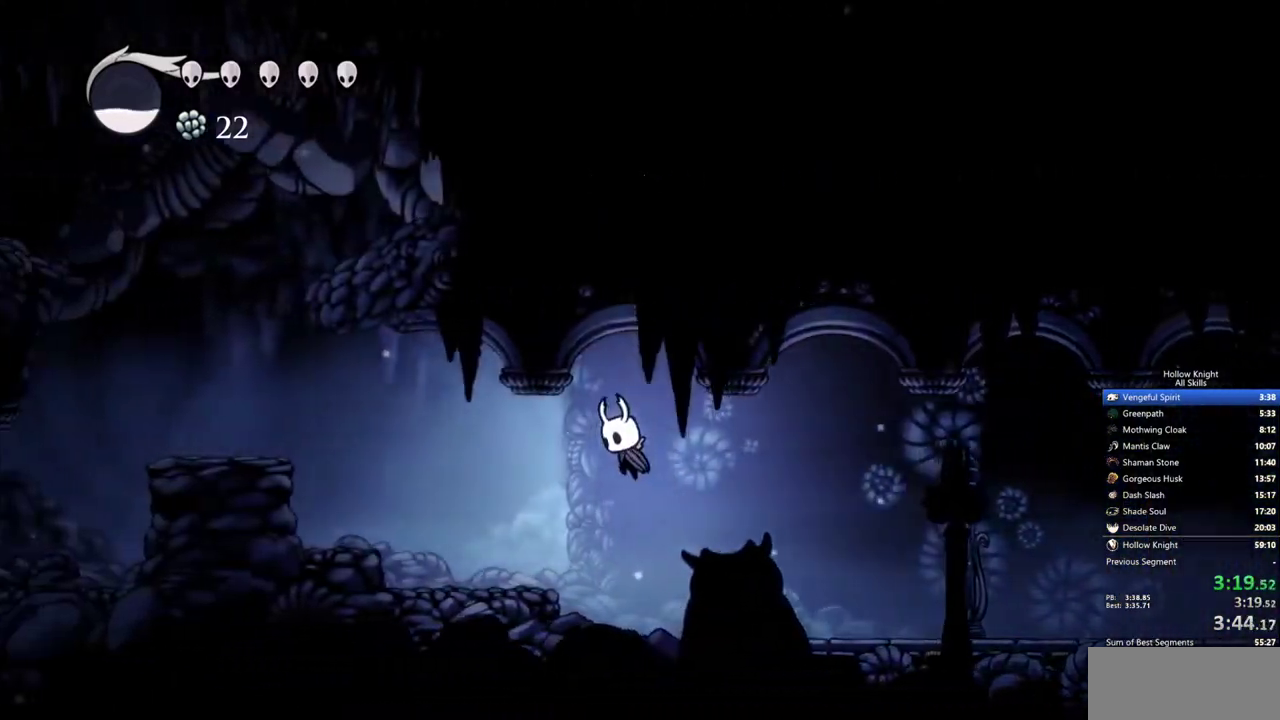
{"keys": ["left"], "events": []}
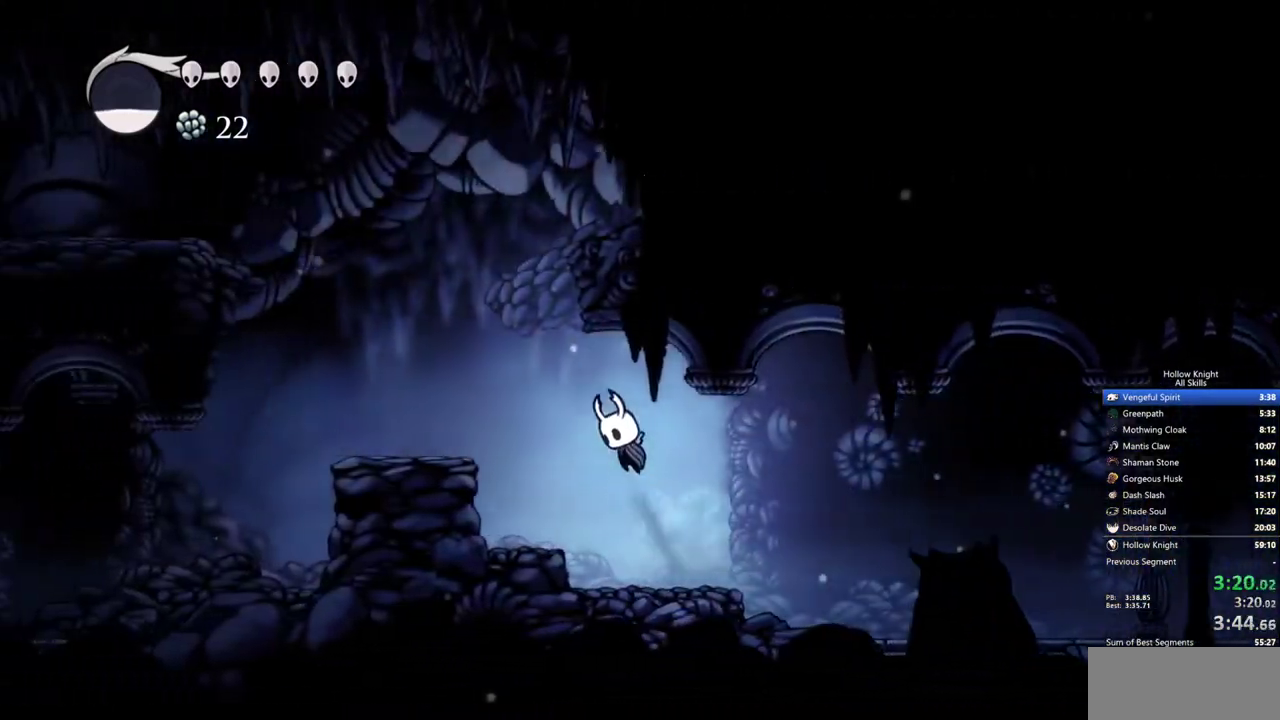
{"keys": ["left"], "events": []}
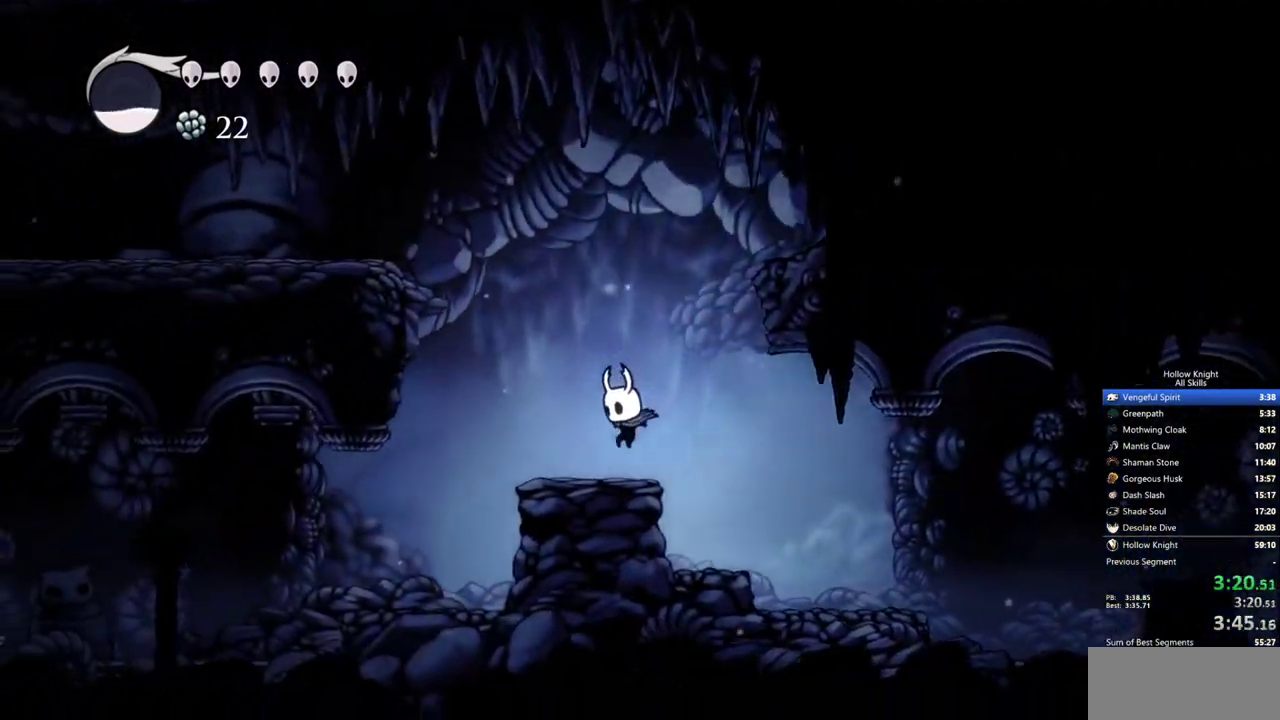
{"keys": ["left"], "events": []}
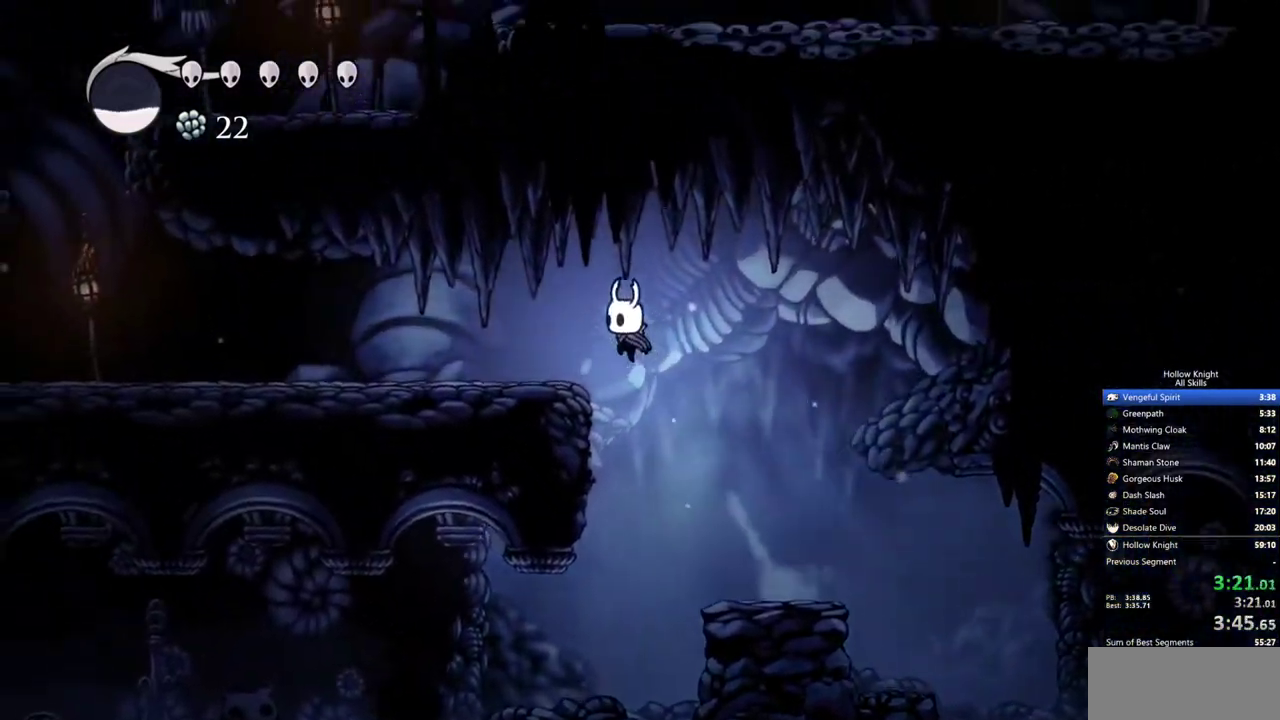
{"keys": ["left"], "events": []}
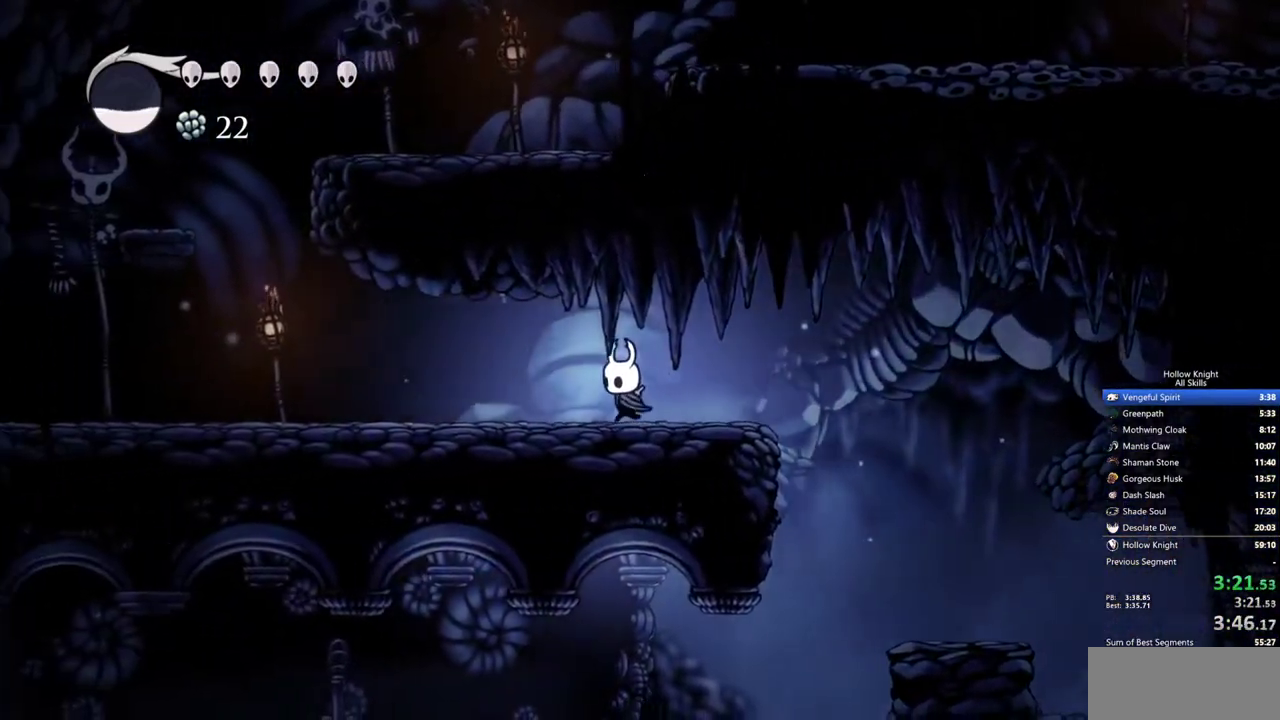
{"keys": ["left"], "events": []}
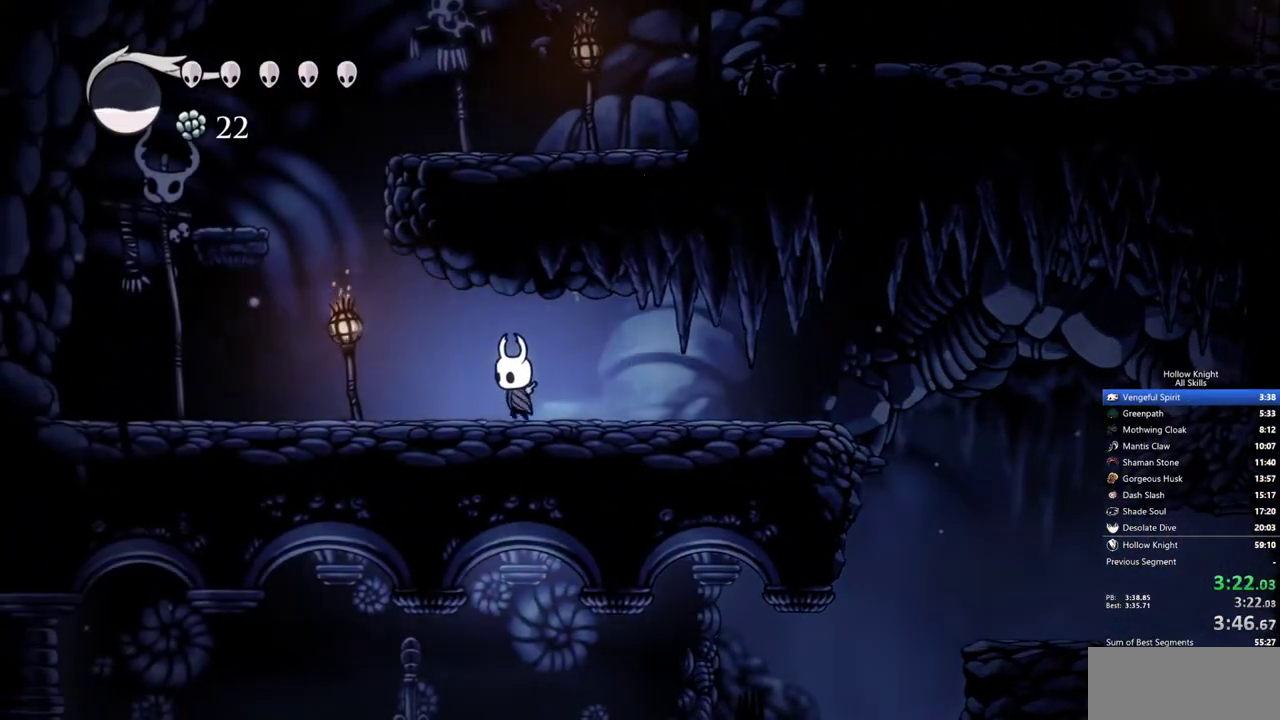
{"keys": ["left"], "events": []}
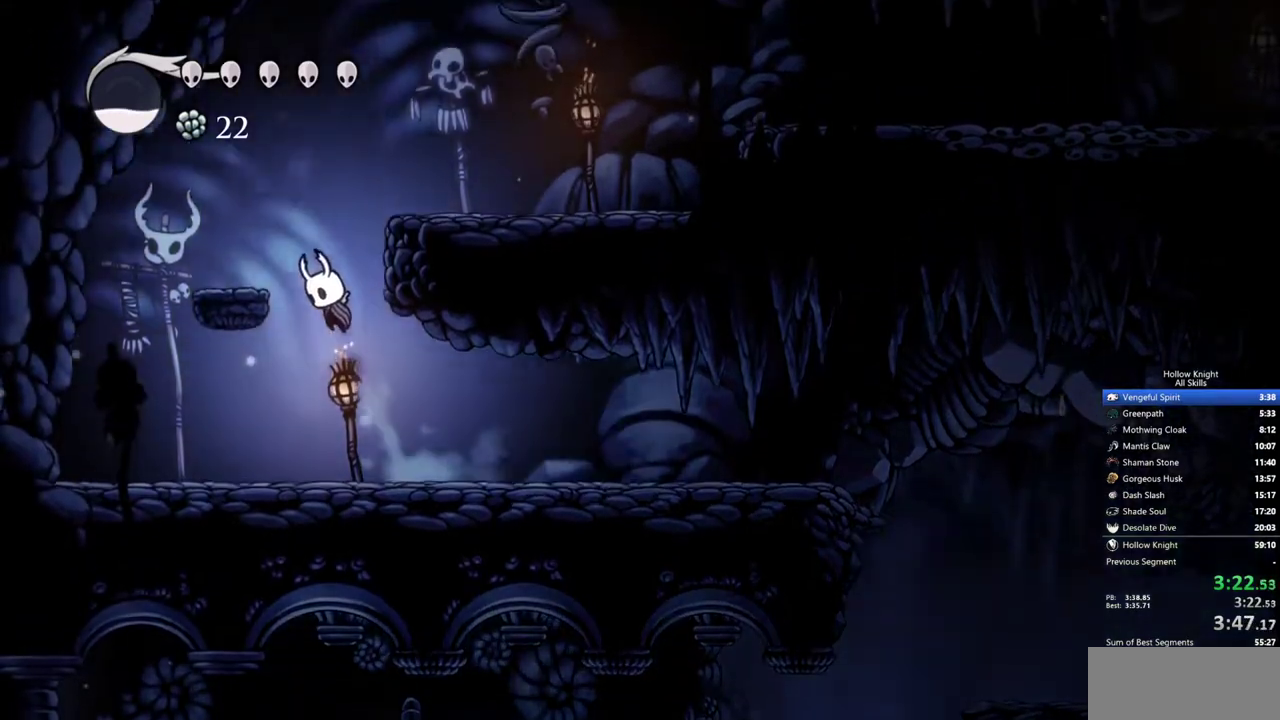
{"keys": ["right"], "events": [[217, "left", "up"], [267, "right", "down"]]}
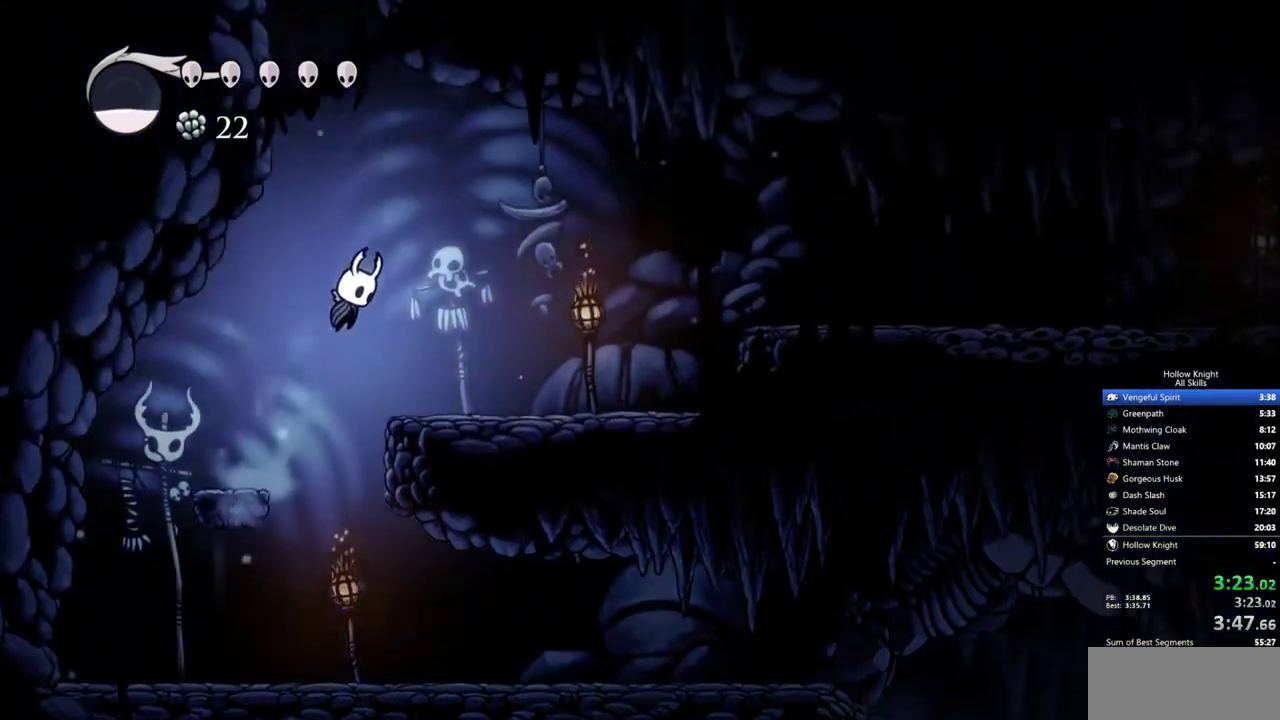
{"keys": ["right"], "events": []}